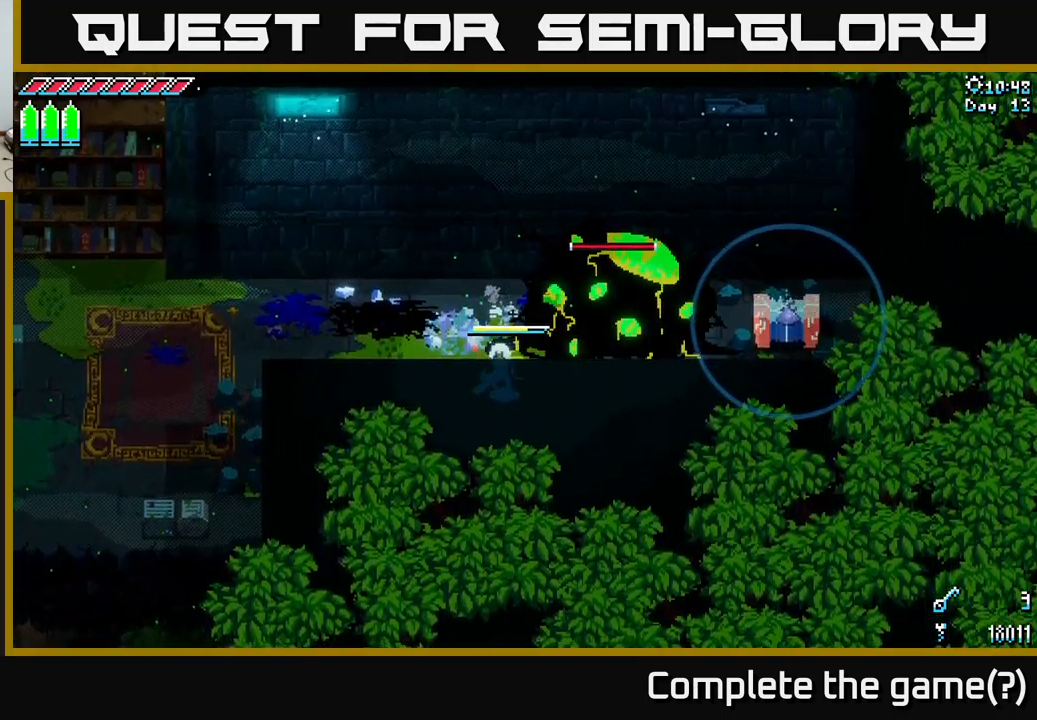
Gameplay with a controller (Xbox layout); each line is a JSON object with the inputs held at the frame after it. "events" lists button and stick changes between this image and that frame as [ms after this image, input, new state], when the widget could be followed in between.
{"buttons": [], "left_stick": "up", "right_stick": "right", "events": [[234, "left_stick", "up-left"], [334, "left_stick", "up"], [467, "right_stick", "right"]]}
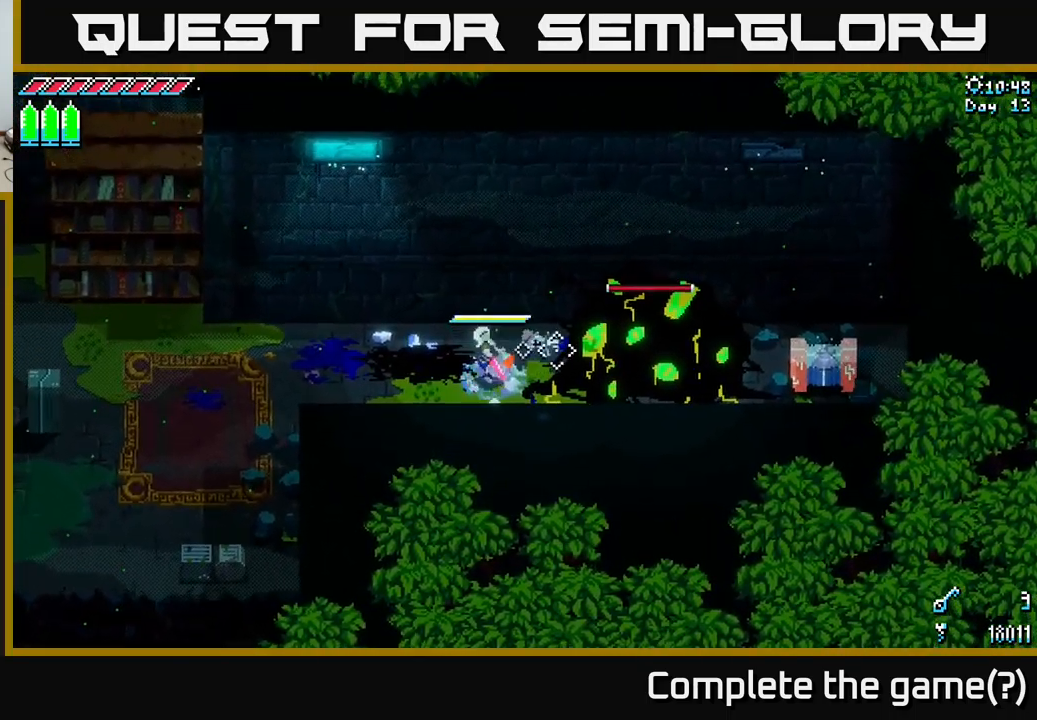
{"buttons": ["DPAD_RIGHT"], "left_stick": "center", "right_stick": "right", "events": [[67, "left_stick", "left"], [200, "left_stick", "center"], [367, "DPAD_RIGHT", "down"]]}
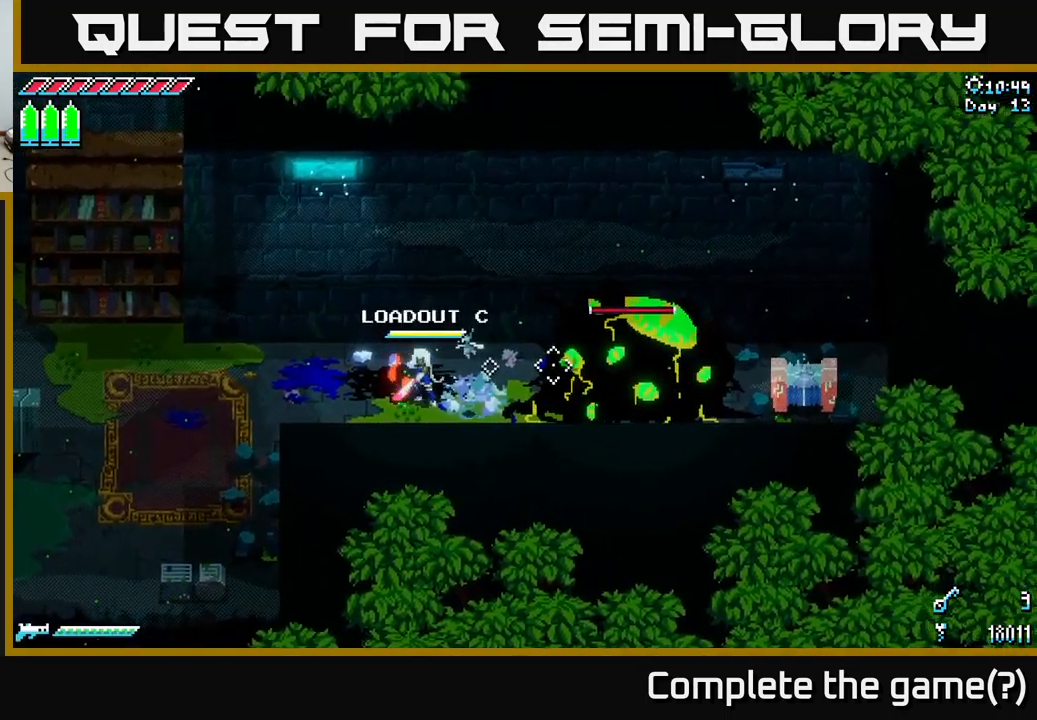
{"buttons": ["L2"], "left_stick": "center", "right_stick": "right", "events": [[17, "DPAD_RIGHT", "up"], [367, "L2", "down"]]}
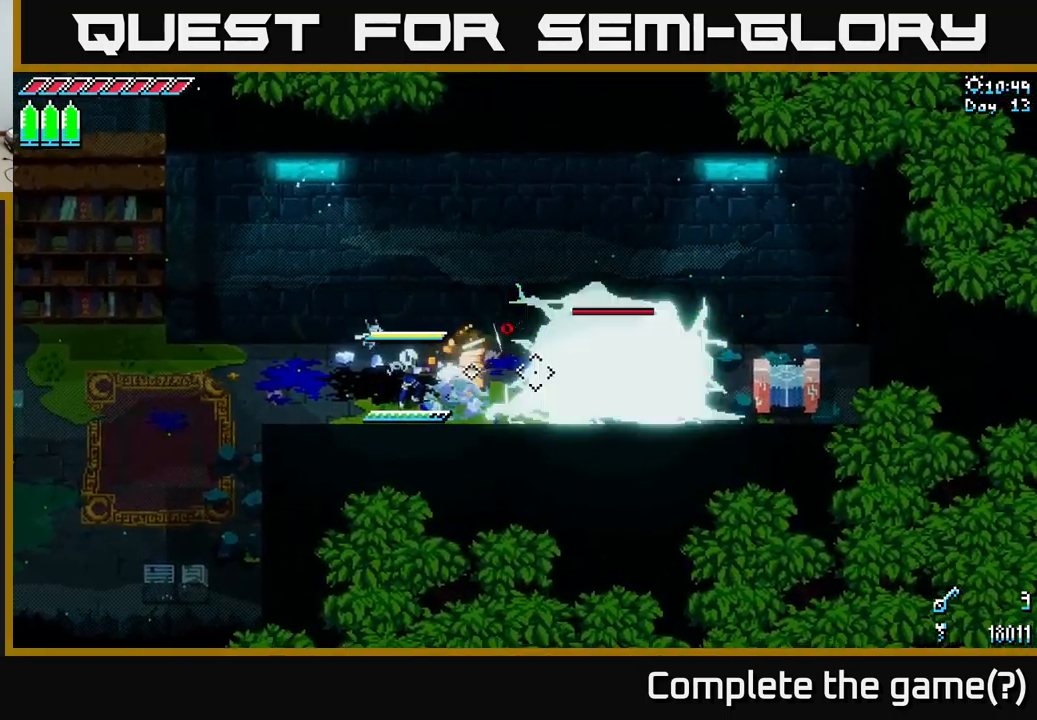
{"buttons": [], "left_stick": "center", "right_stick": "right", "events": [[400, "L2", "up"]]}
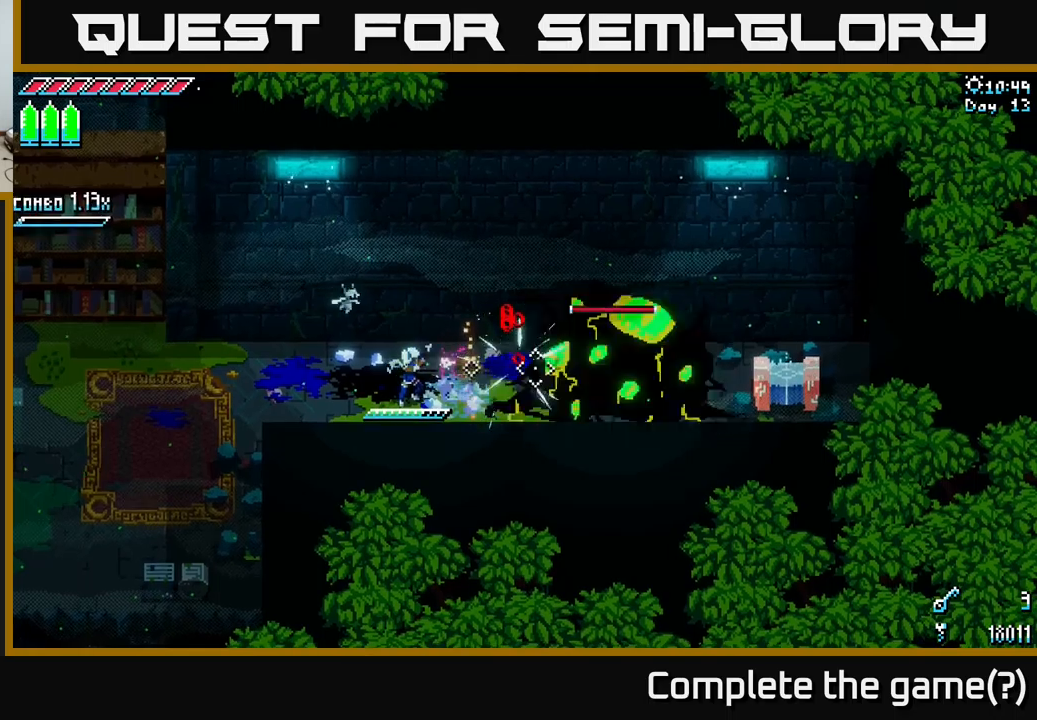
{"buttons": [], "left_stick": "center", "right_stick": "right", "events": []}
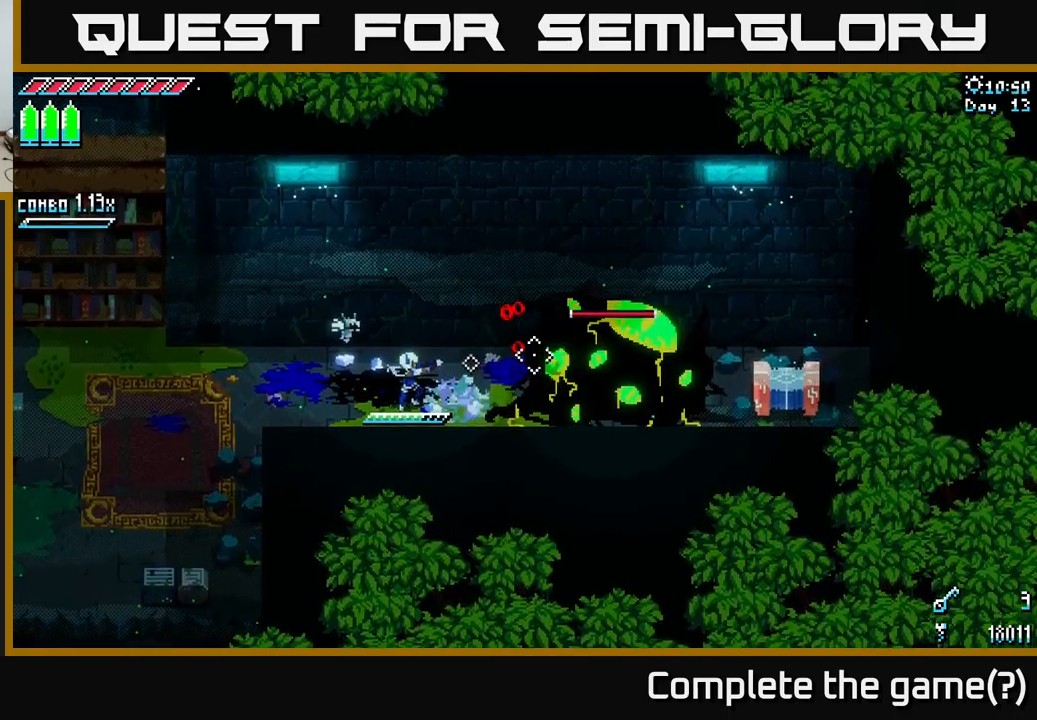
{"buttons": [], "left_stick": "center", "right_stick": "right", "events": [[117, "DPAD_LEFT", "down"], [184, "DPAD_LEFT", "up"]]}
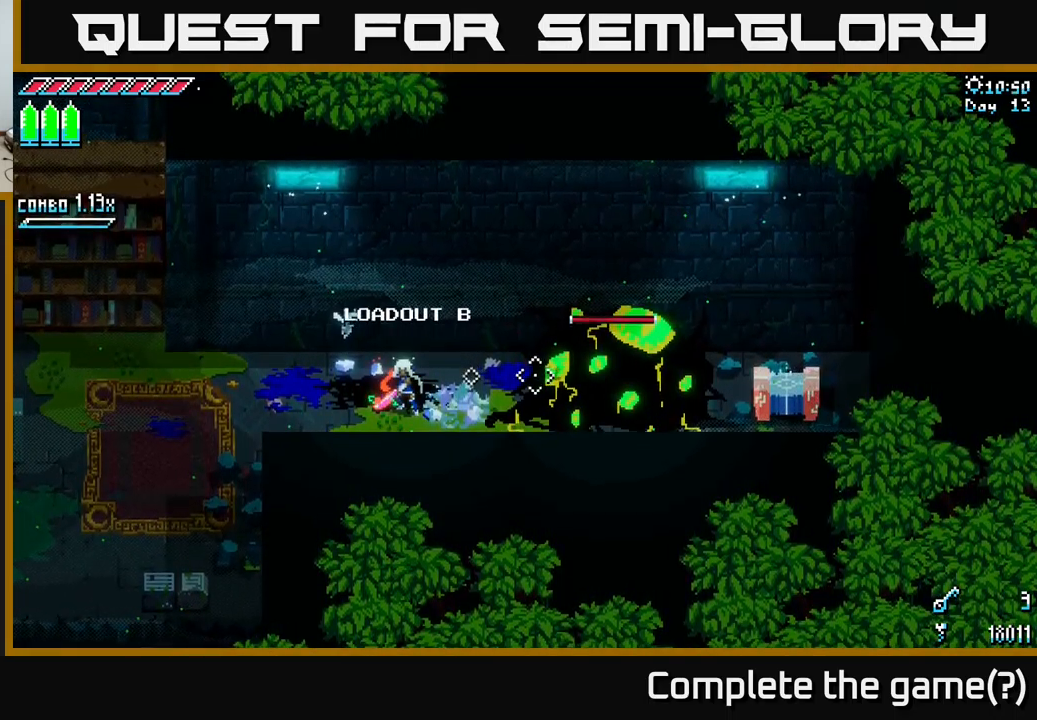
{"buttons": ["DPAD_LEFT"], "left_stick": "center", "right_stick": "right", "events": [[467, "DPAD_LEFT", "down"]]}
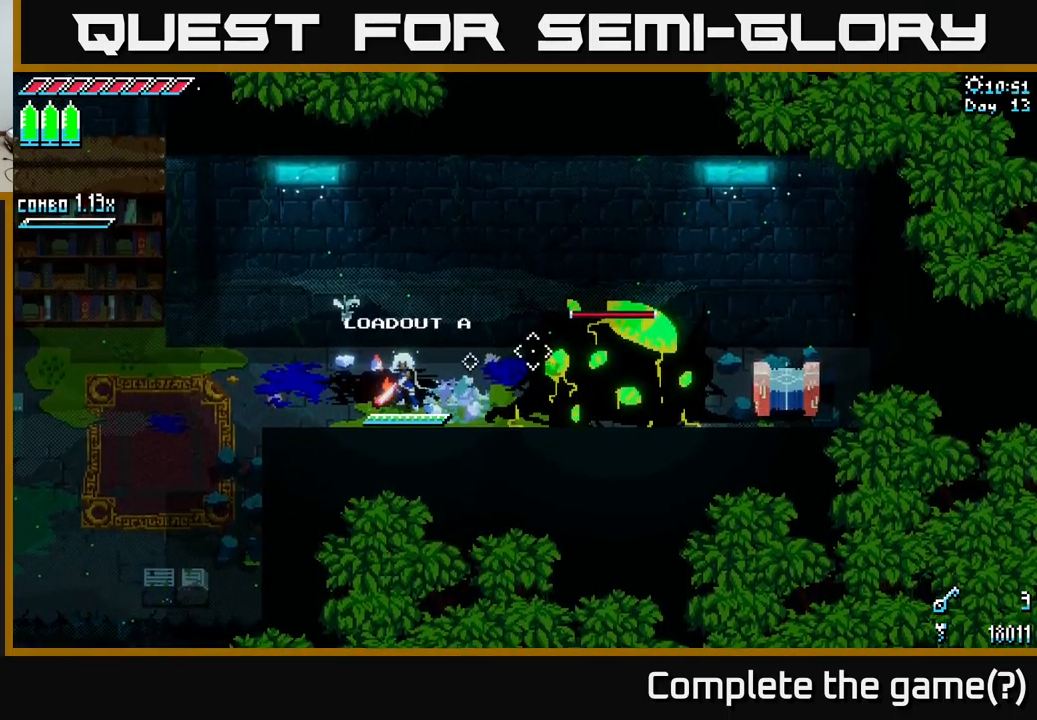
{"buttons": ["L2"], "left_stick": "center", "right_stick": "right", "events": [[17, "DPAD_LEFT", "up"], [284, "L2", "down"], [384, "L2", "up"], [467, "L2", "down"]]}
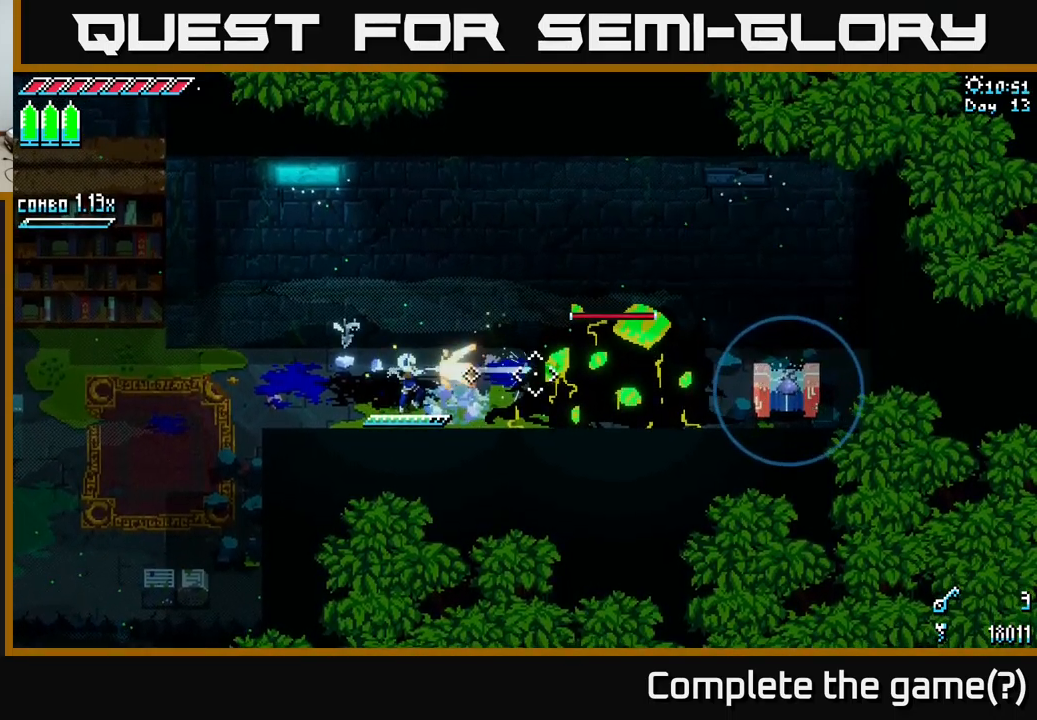
{"buttons": ["L2"], "left_stick": "center", "right_stick": "right", "events": [[50, "L2", "up"], [150, "L2", "down"], [234, "L2", "up"], [300, "L2", "down"], [384, "L2", "up"], [434, "L2", "down"]]}
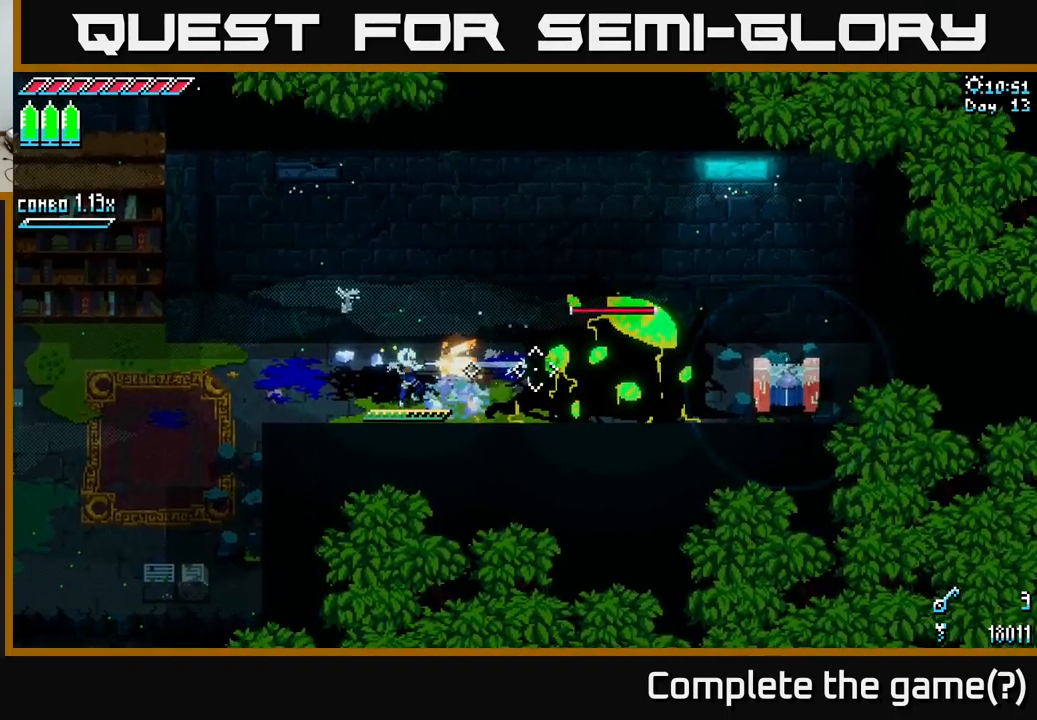
{"buttons": ["L1"], "left_stick": "center", "right_stick": "right", "events": [[17, "L2", "up"], [400, "L1", "down"]]}
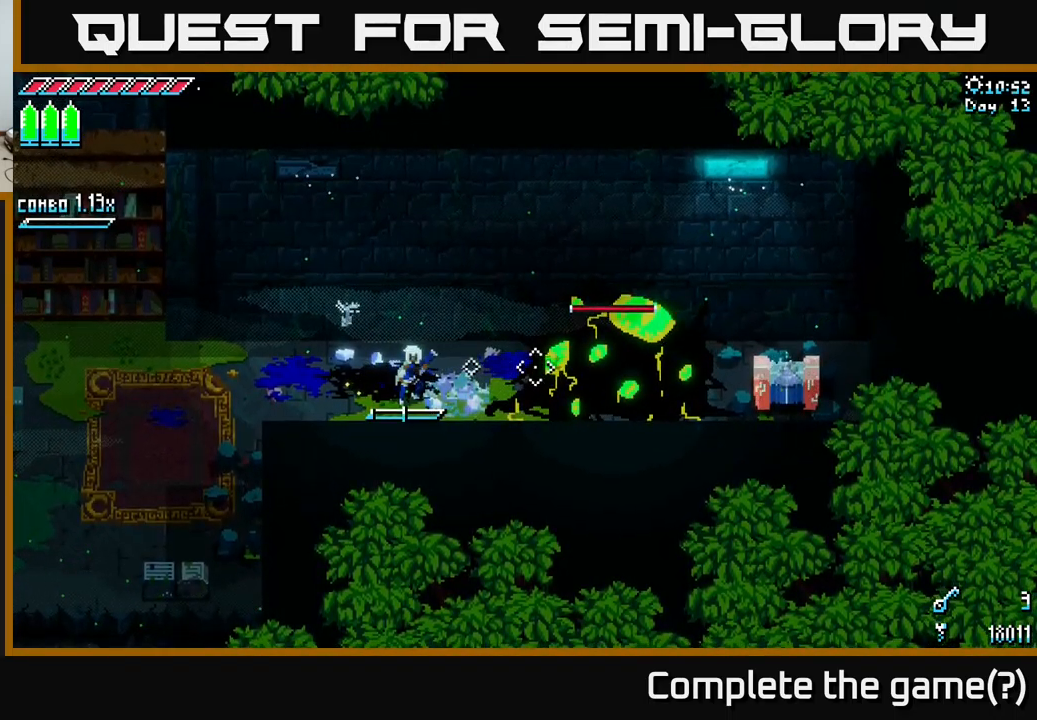
{"buttons": ["L1"], "left_stick": "center", "right_stick": "right", "events": [[34, "L1", "up"], [400, "L1", "down"]]}
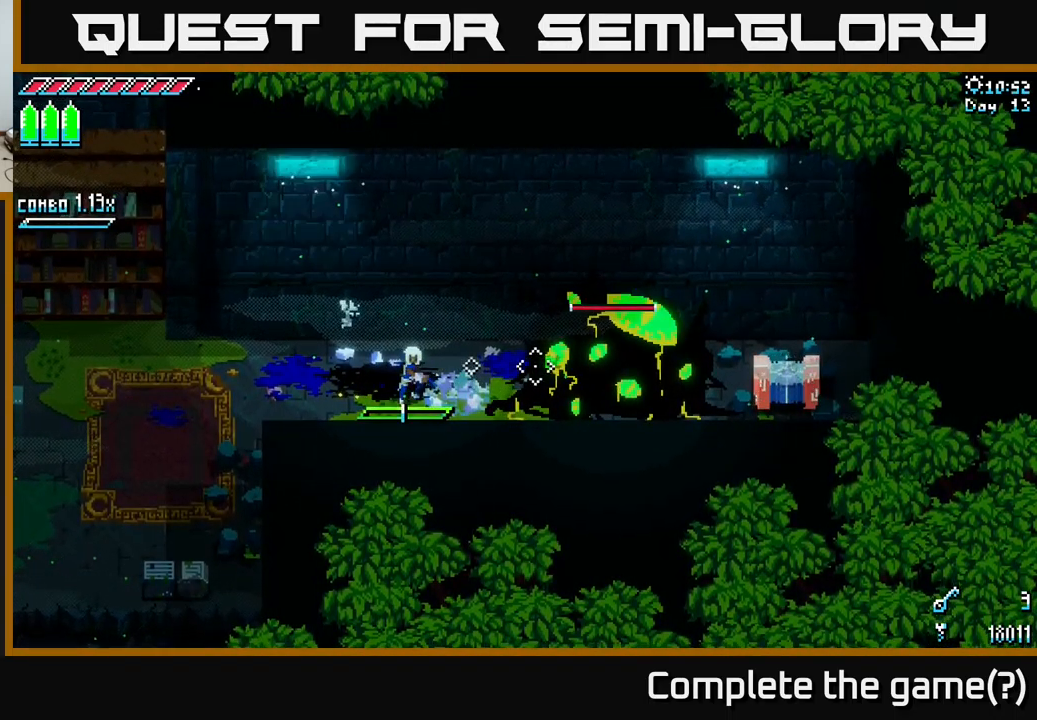
{"buttons": [], "left_stick": "center", "right_stick": "center", "events": [[34, "L1", "up"], [67, "right_stick", "center"], [300, "DPAD_RIGHT", "down"], [384, "DPAD_RIGHT", "up"]]}
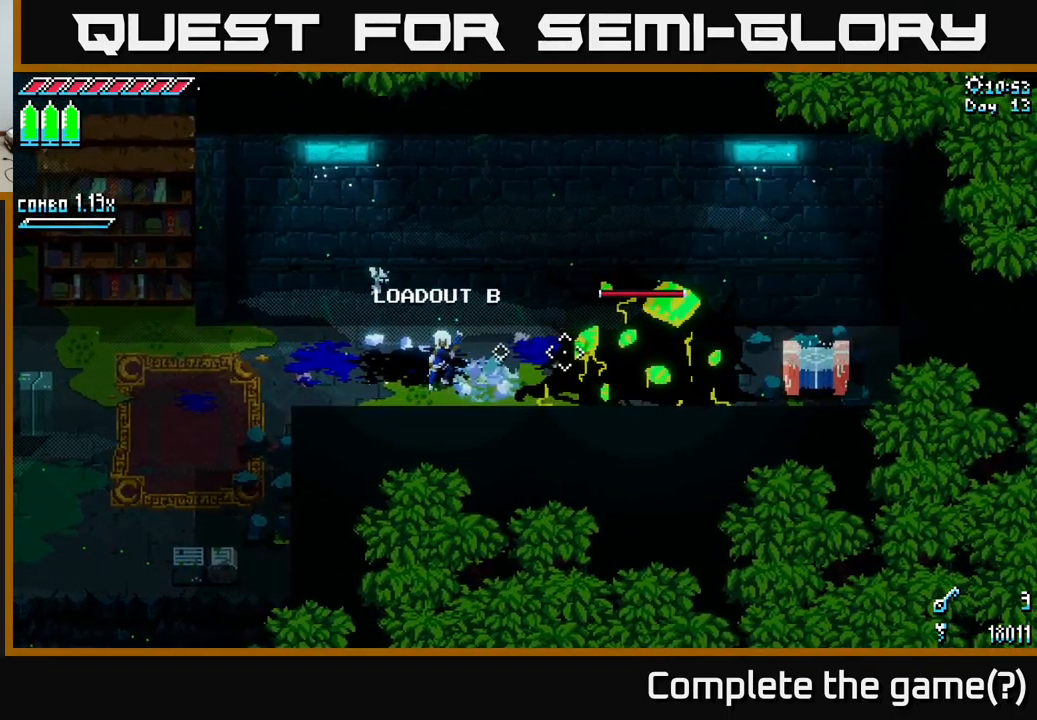
{"buttons": [], "left_stick": "center", "right_stick": "center", "events": [[100, "DPAD_RIGHT", "down"], [200, "DPAD_RIGHT", "up"], [367, "L1", "down"], [484, "L1", "up"]]}
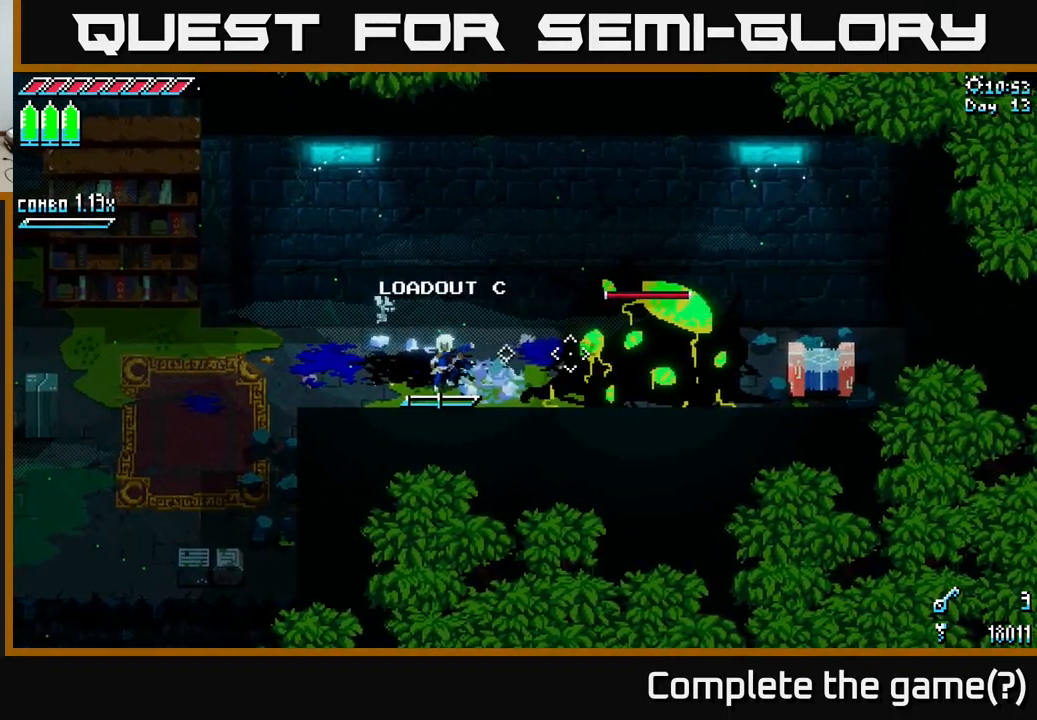
{"buttons": [], "left_stick": "center", "right_stick": "center", "events": [[367, "L1", "down"], [484, "L1", "up"]]}
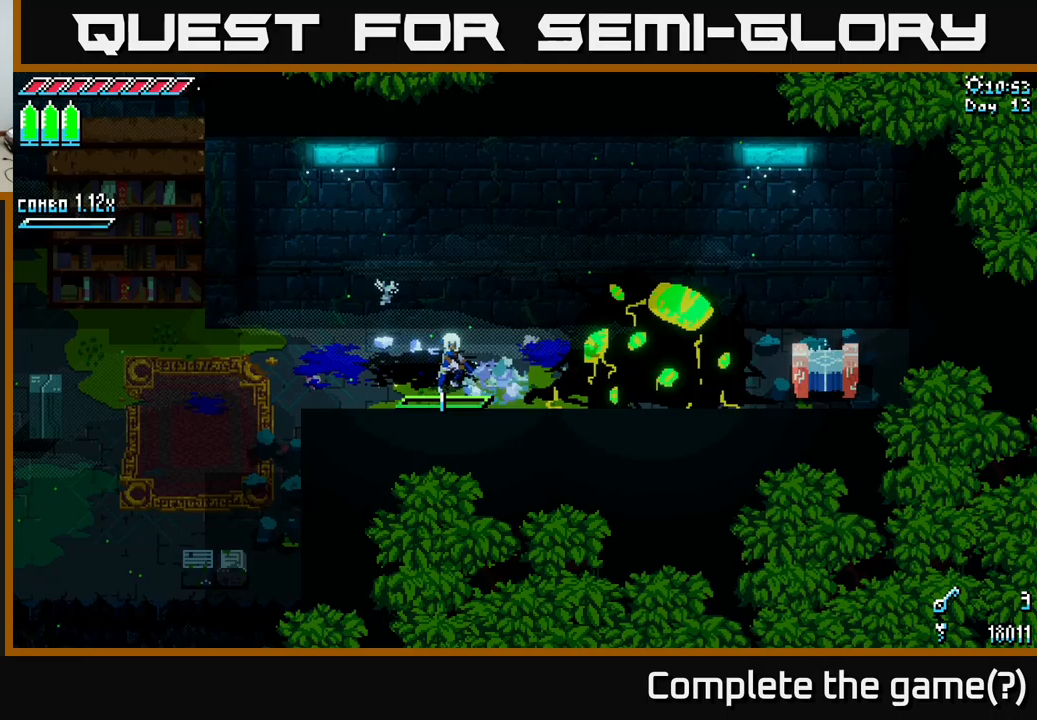
{"buttons": [], "left_stick": "center", "right_stick": "center", "events": []}
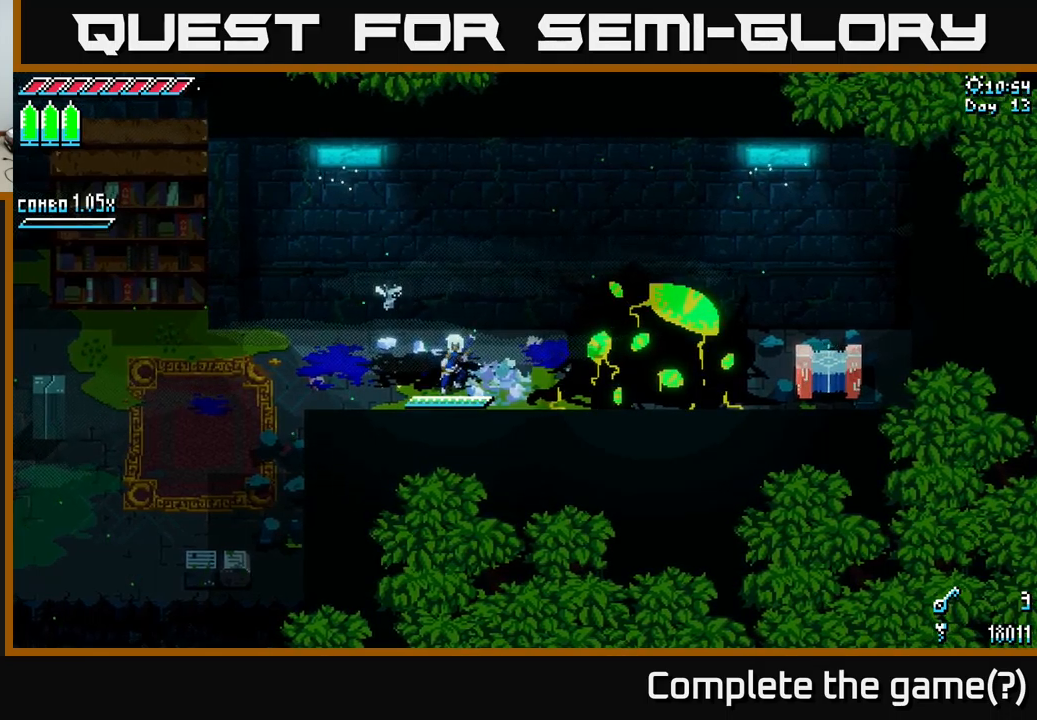
{"buttons": [], "left_stick": "center", "right_stick": "center", "events": [[267, "DPAD_LEFT", "down"], [350, "DPAD_LEFT", "up"]]}
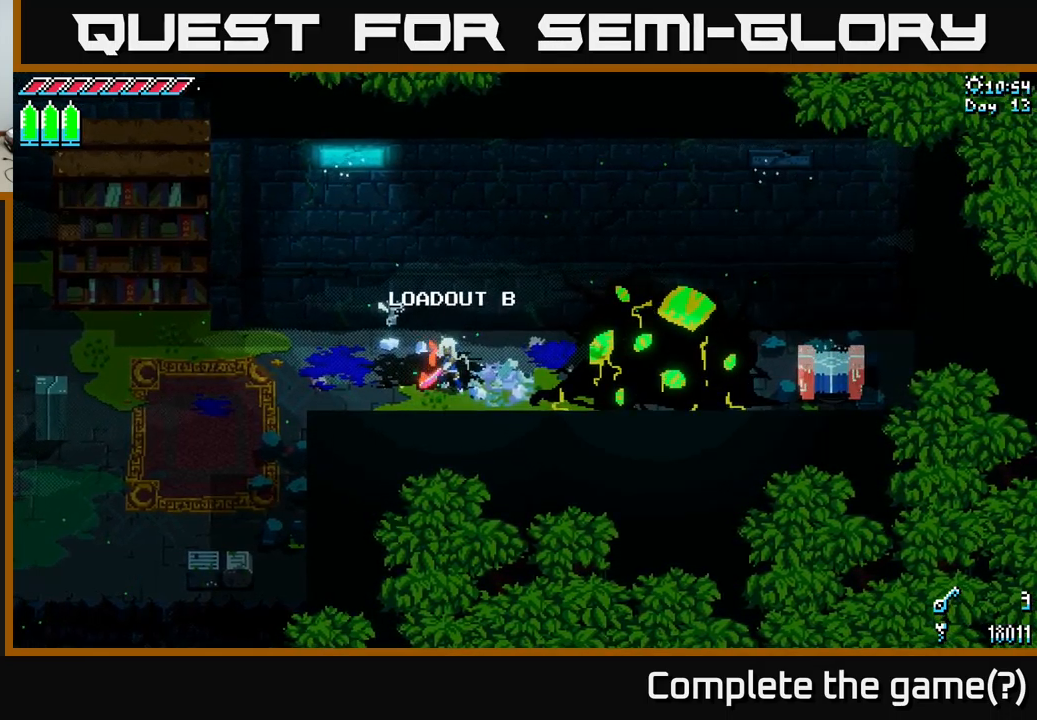
{"buttons": [], "left_stick": "left", "right_stick": "center", "events": [[383, "left_stick", "left"]]}
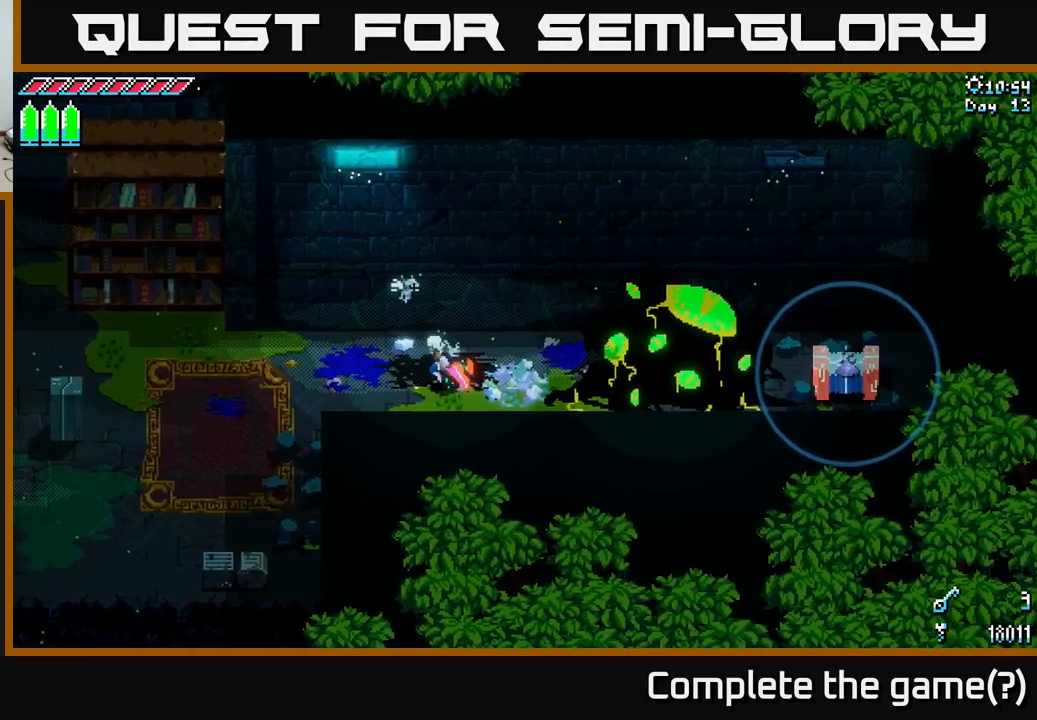
{"buttons": ["X"], "left_stick": "left", "right_stick": "center", "events": [[33, "left_stick", "center"], [283, "left_stick", "left"], [383, "X", "down"]]}
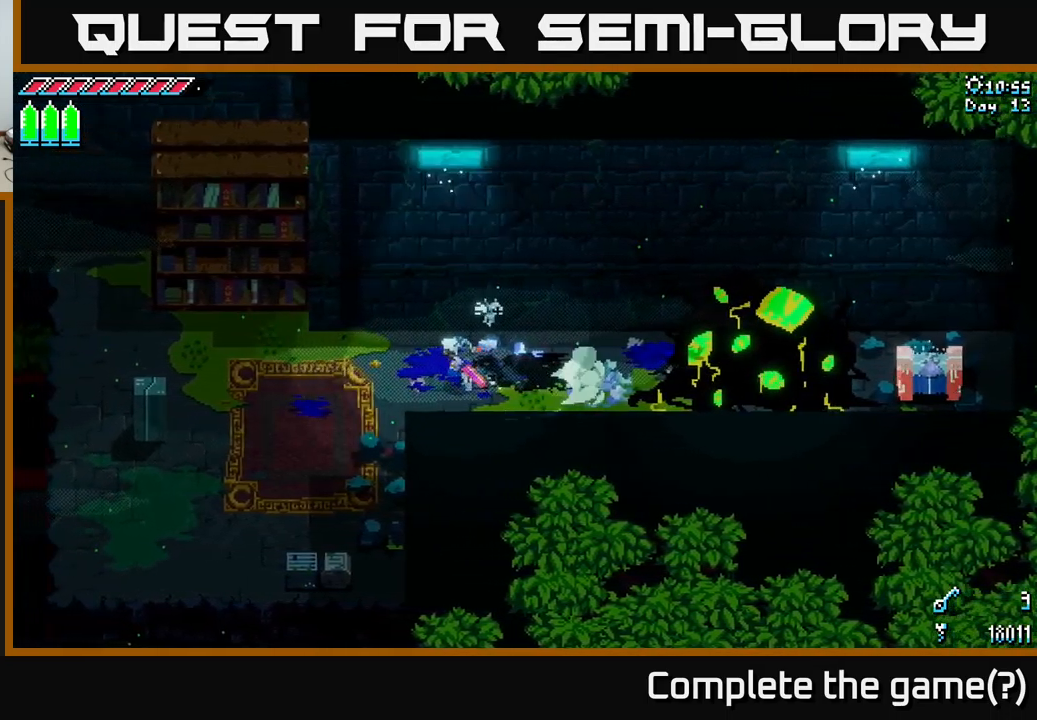
{"buttons": ["X"], "left_stick": "down", "right_stick": "center", "events": [[317, "left_stick", "down-left"], [450, "left_stick", "down"]]}
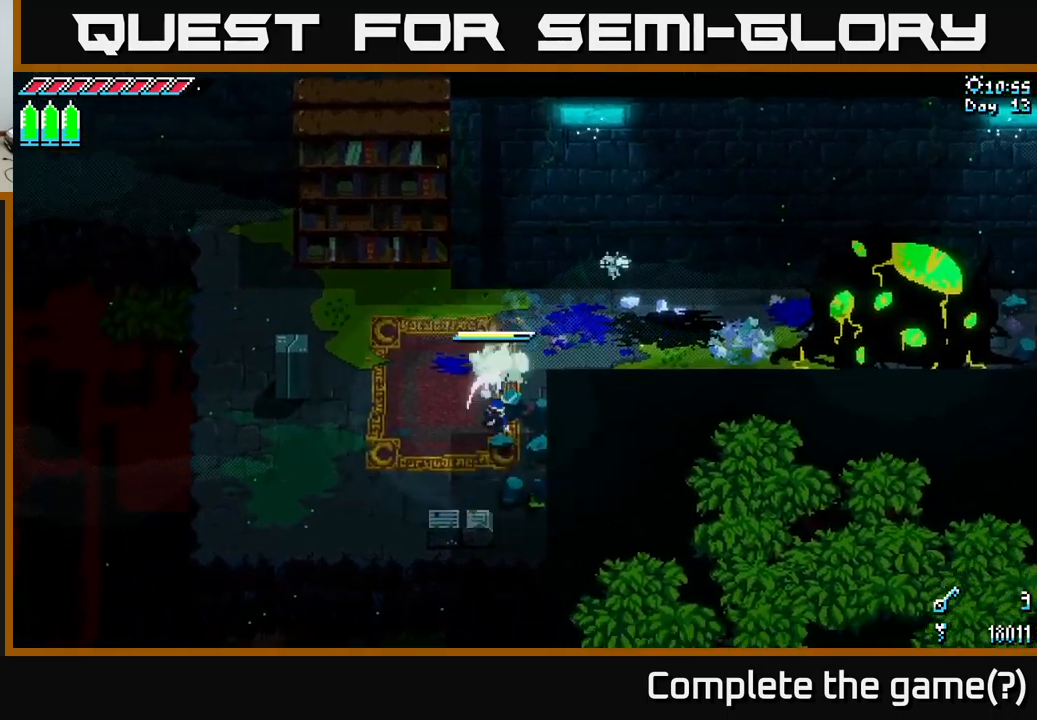
{"buttons": ["X"], "left_stick": "up", "right_stick": "center", "events": [[33, "R2", "down"], [67, "X", "up"], [150, "R2", "up"], [233, "left_stick", "center"], [350, "left_stick", "up"], [500, "X", "down"]]}
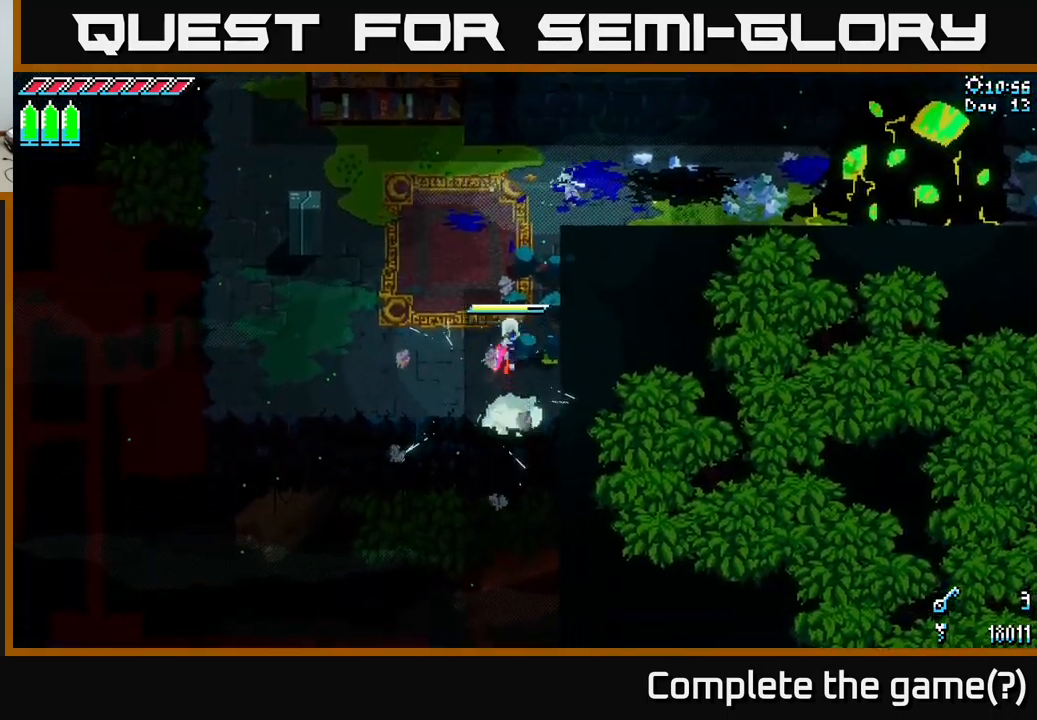
{"buttons": ["X"], "left_stick": "up-left", "right_stick": "center", "events": [[317, "left_stick", "up-left"]]}
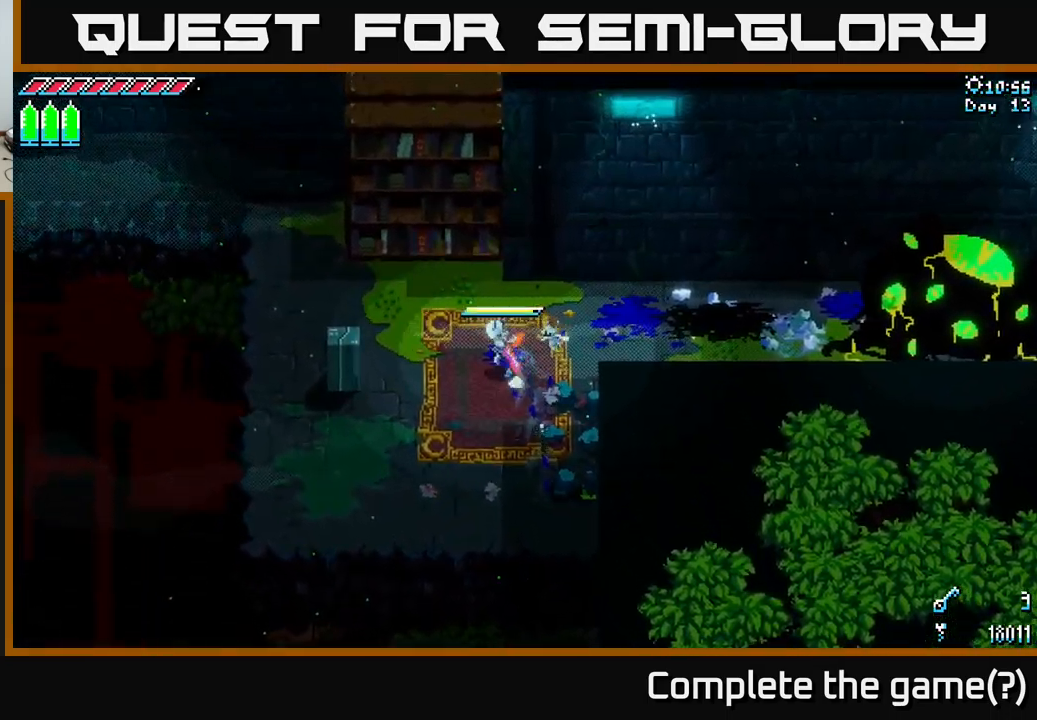
{"buttons": [], "left_stick": "center", "right_stick": "center", "events": [[200, "X", "up"], [233, "left_stick", "right"], [367, "left_stick", "center"]]}
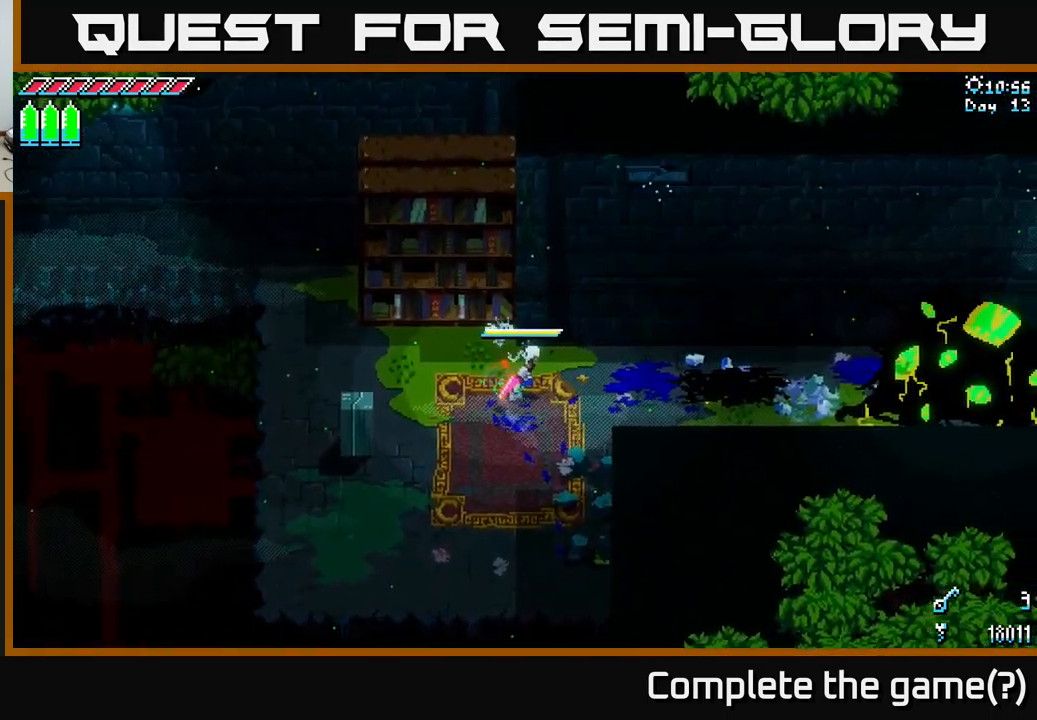
{"buttons": [], "left_stick": "center", "right_stick": "center", "events": [[83, "SELECT", "down"], [167, "SELECT", "up"]]}
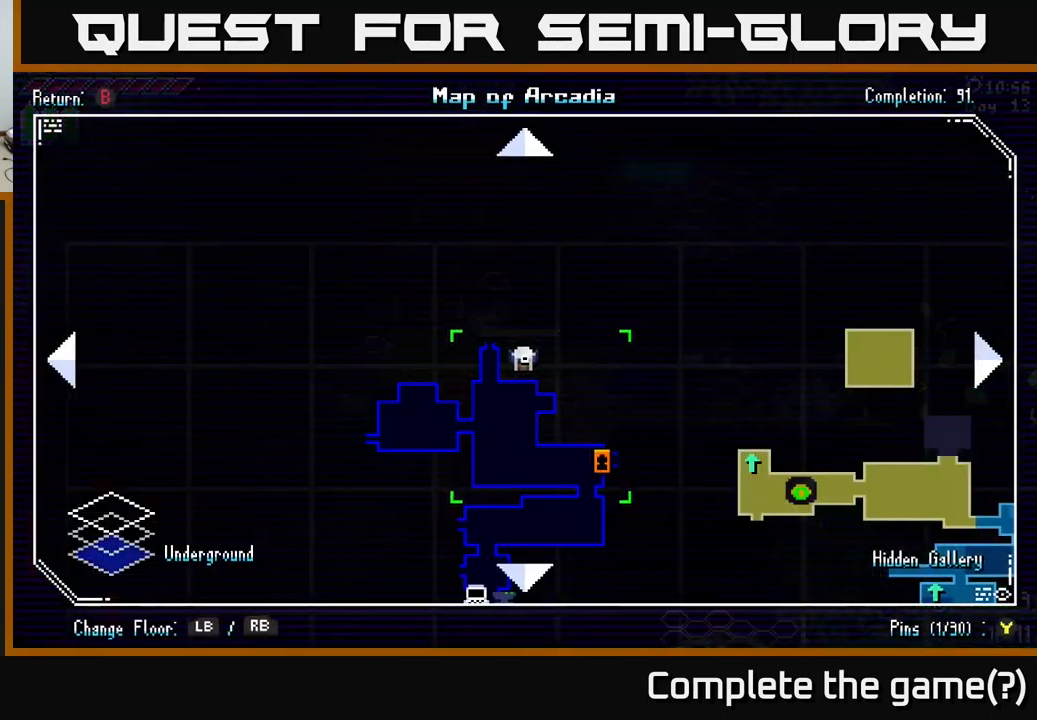
{"buttons": [], "left_stick": "center", "right_stick": "center", "events": [[333, "left_stick", "right"], [467, "left_stick", "center"]]}
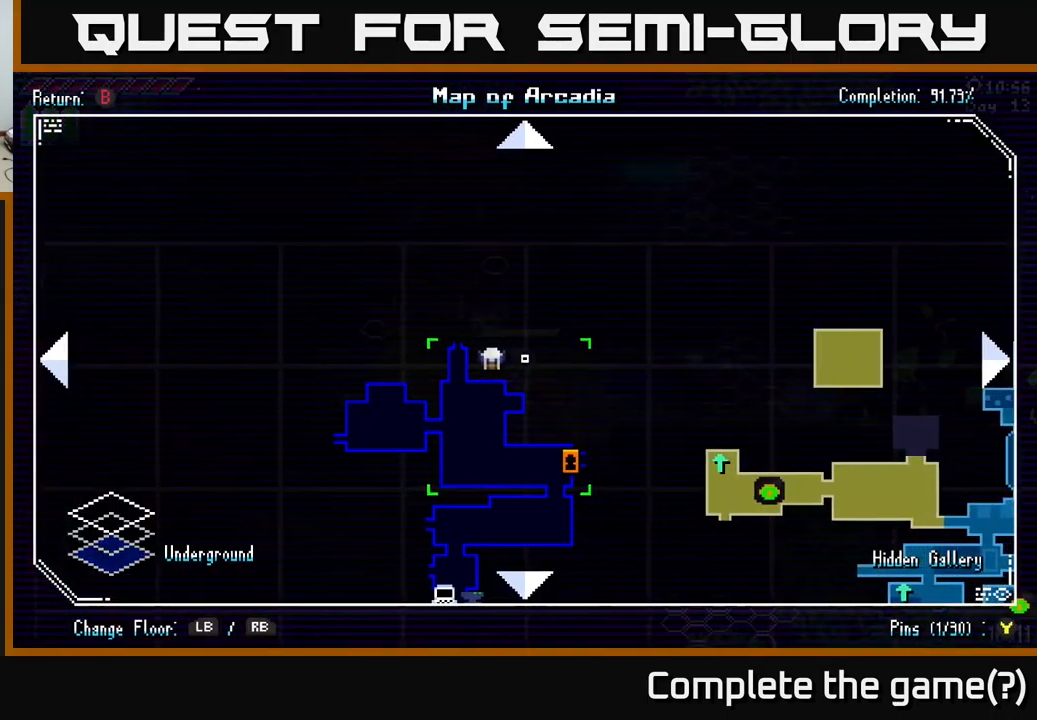
{"buttons": [], "left_stick": "center", "right_stick": "center", "events": [[134, "left_stick", "up"], [200, "left_stick", "left"], [300, "left_stick", "center"]]}
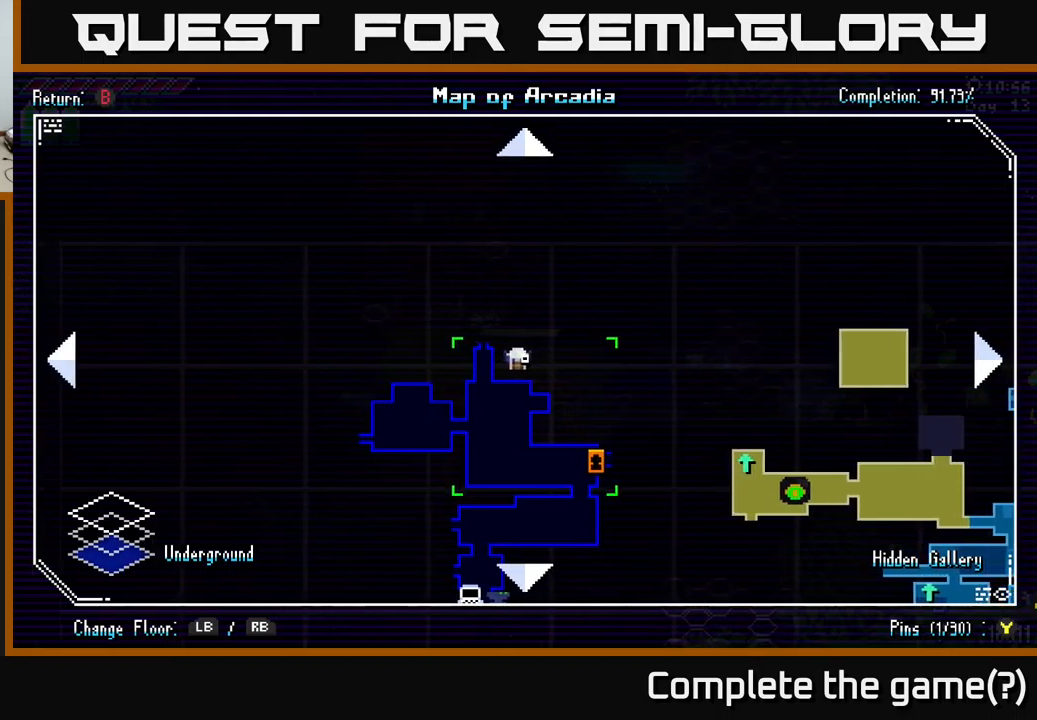
{"buttons": [], "left_stick": "center", "right_stick": "center", "events": []}
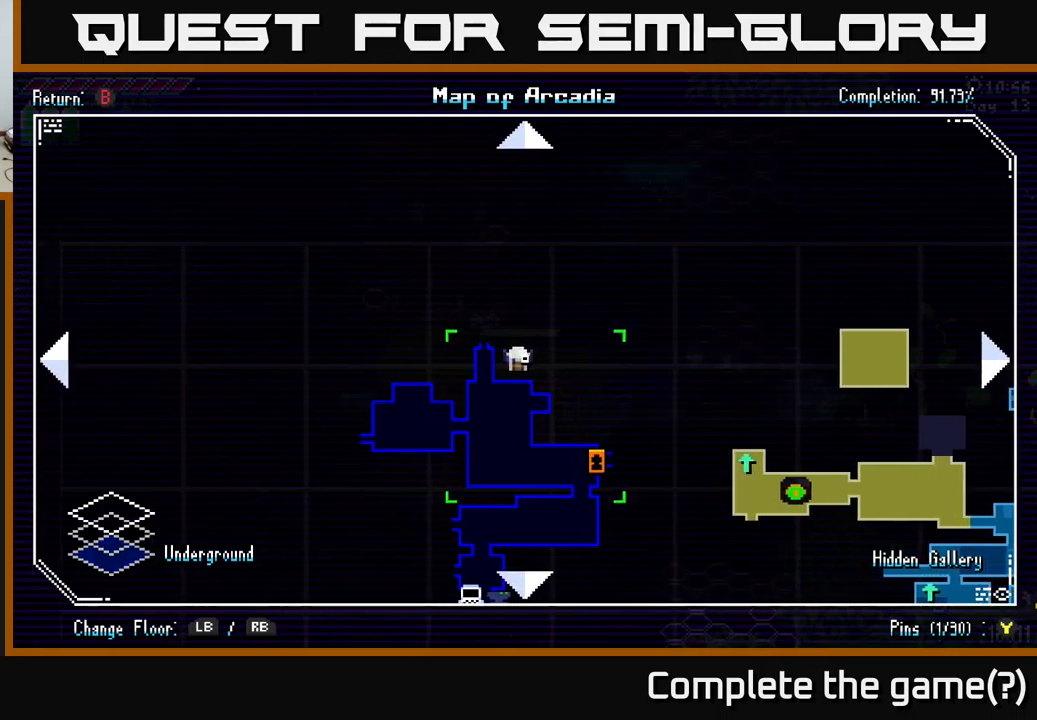
{"buttons": [], "left_stick": "center", "right_stick": "center", "events": []}
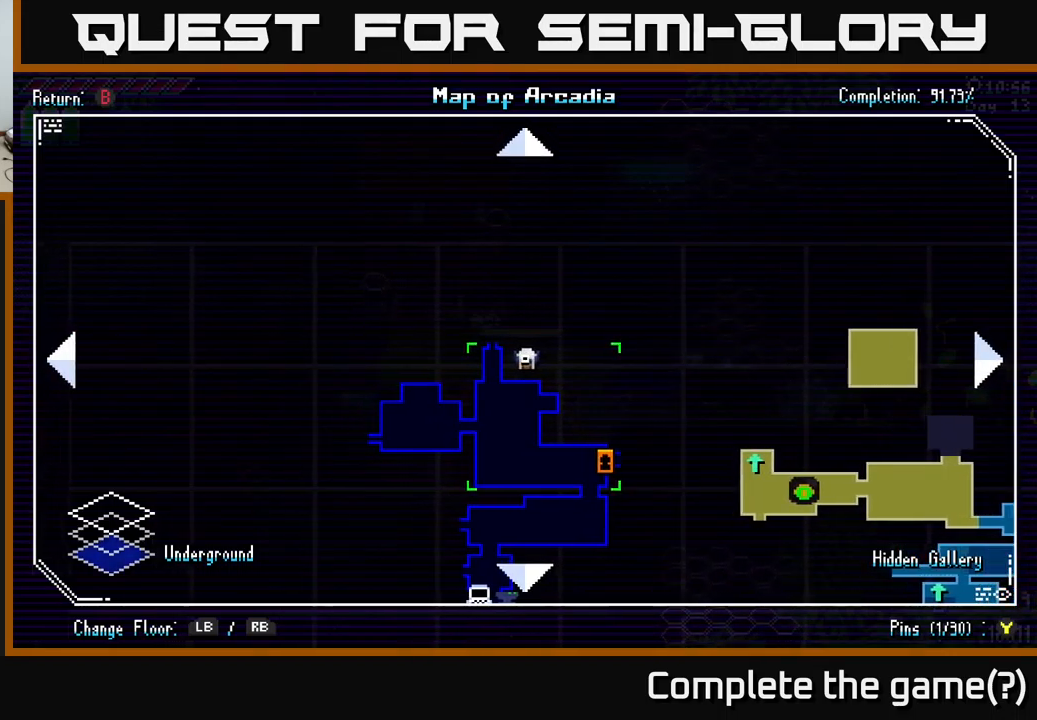
{"buttons": [], "left_stick": "center", "right_stick": "center", "events": [[217, "left_stick", "down"], [300, "left_stick", "down-right"], [434, "left_stick", "center"]]}
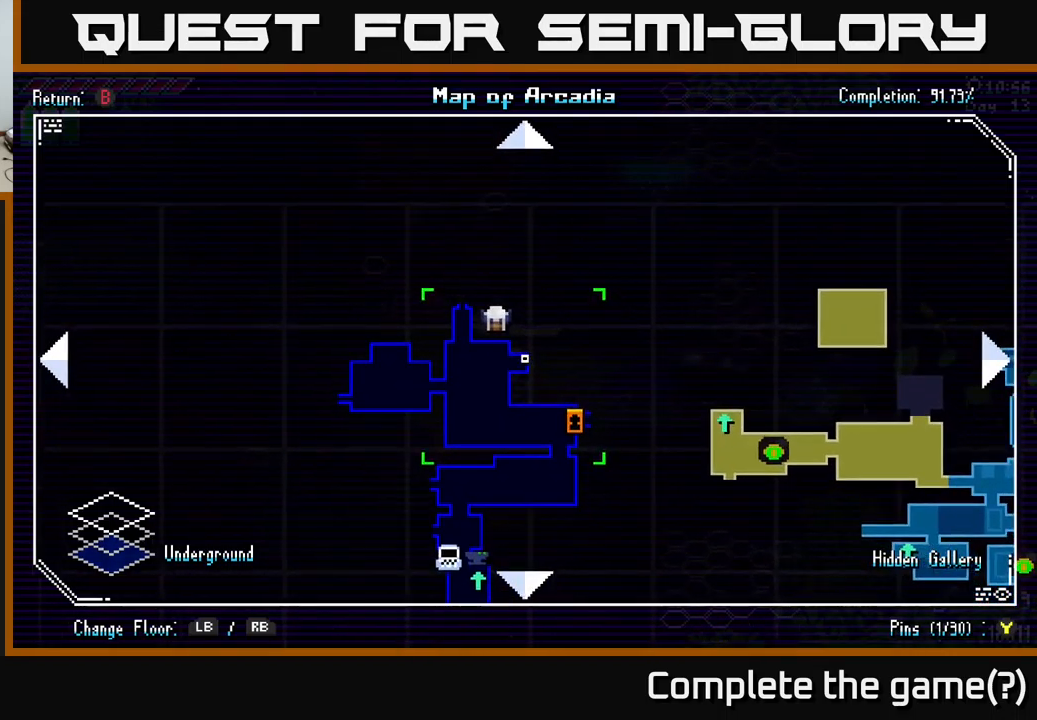
{"buttons": [], "left_stick": "center", "right_stick": "center", "events": [[417, "left_stick", "left"], [500, "left_stick", "center"]]}
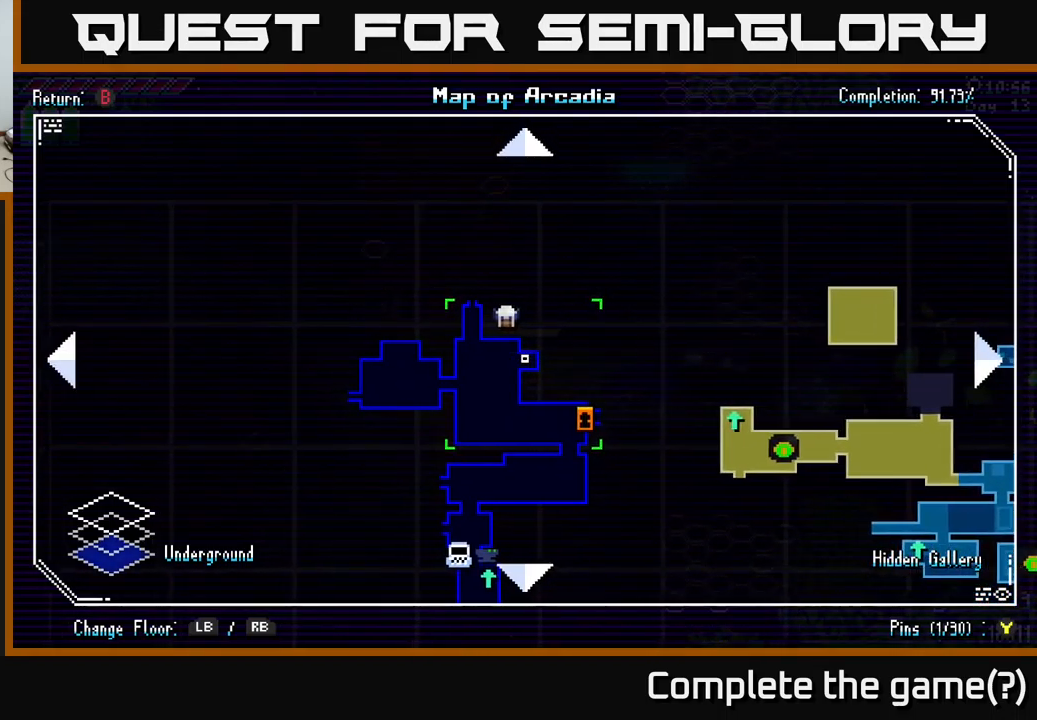
{"buttons": [], "left_stick": "center", "right_stick": "center", "events": [[267, "left_stick", "right"], [334, "left_stick", "center"]]}